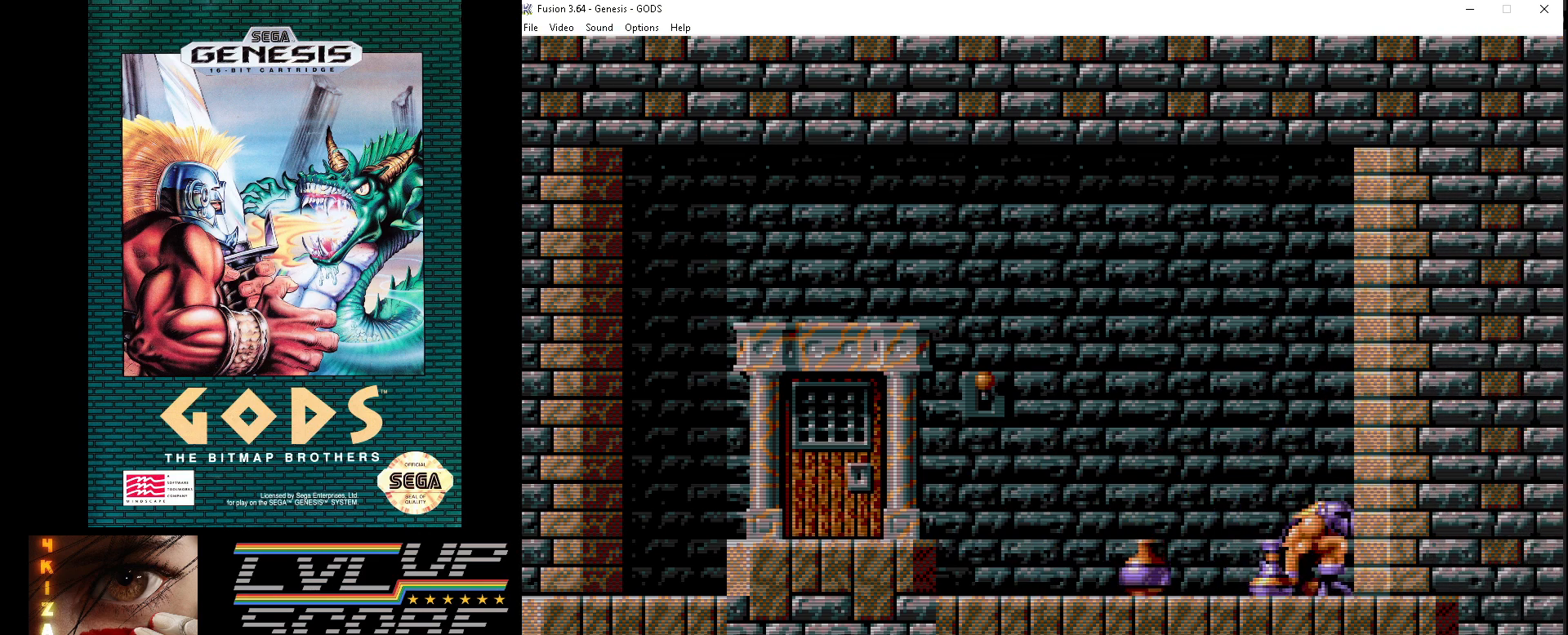
Gameplay with a controller (Xbox layout); each line is a JSON object with the inputs held at the frame after it. "events" lists button and stick changes between this image and that frame as [ms after this image, input, new state], when the widget could be followed in between. Not read: L1 L2 L3 R1 R2 R3.
{"buttons": ["DPAD_DOWN"], "events": [[333, "A", "down"], [400, "A", "up"]]}
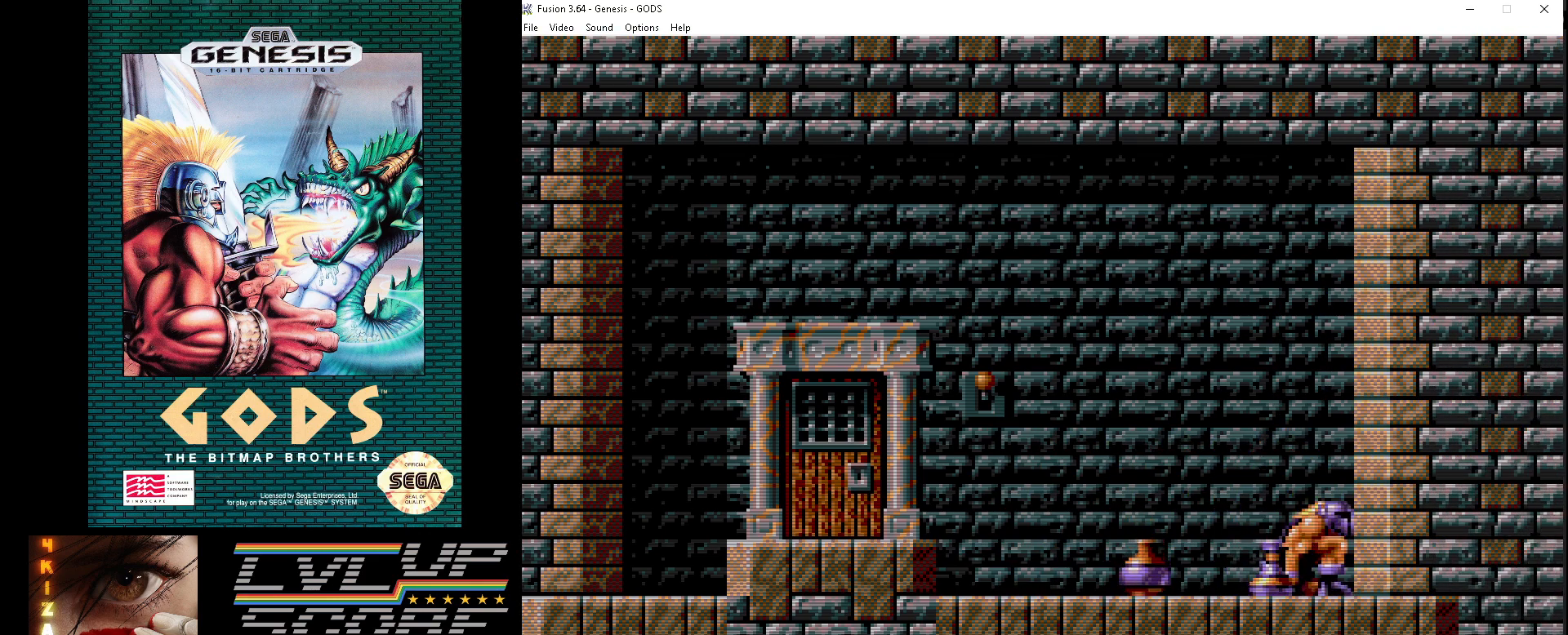
{"buttons": ["DPAD_DOWN"], "events": [[100, "A", "down"], [167, "A", "up"], [267, "A", "down"], [350, "A", "up"]]}
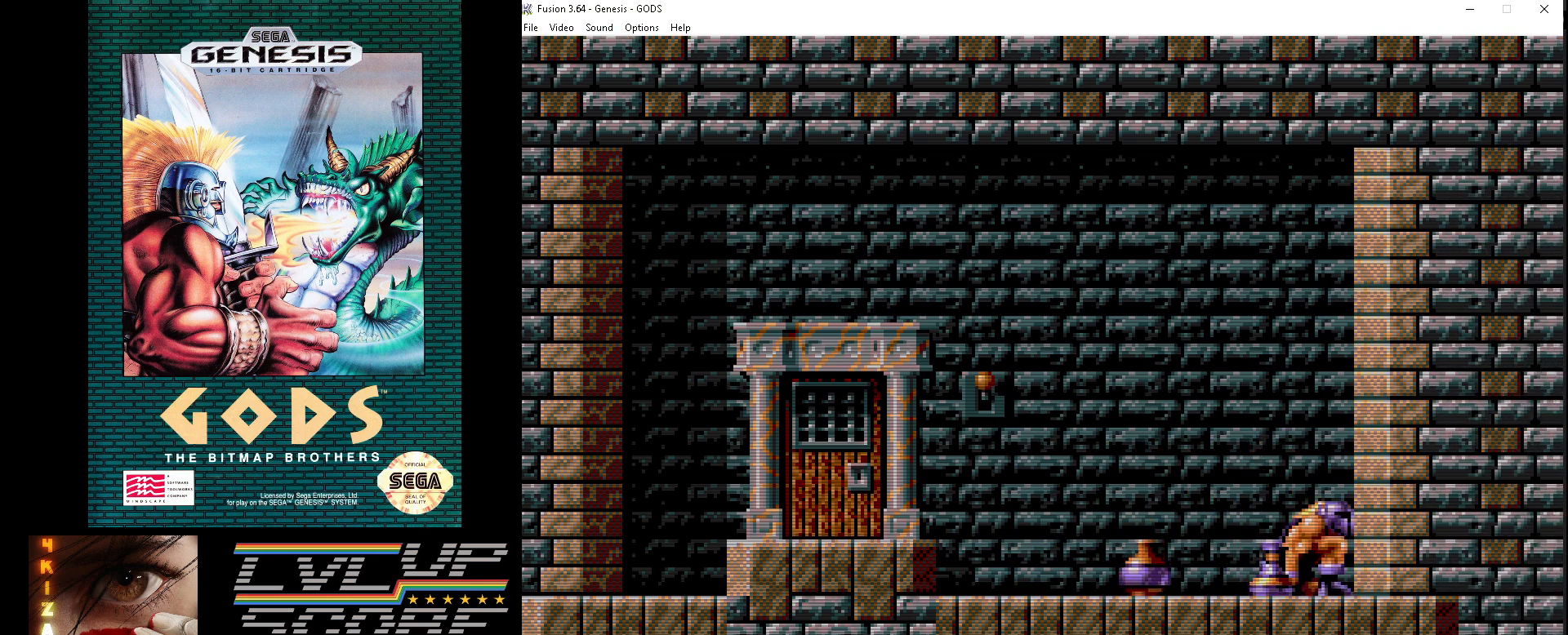
{"buttons": ["DPAD_LEFT"], "events": [[67, "DPAD_DOWN", "up"], [333, "DPAD_LEFT", "down"]]}
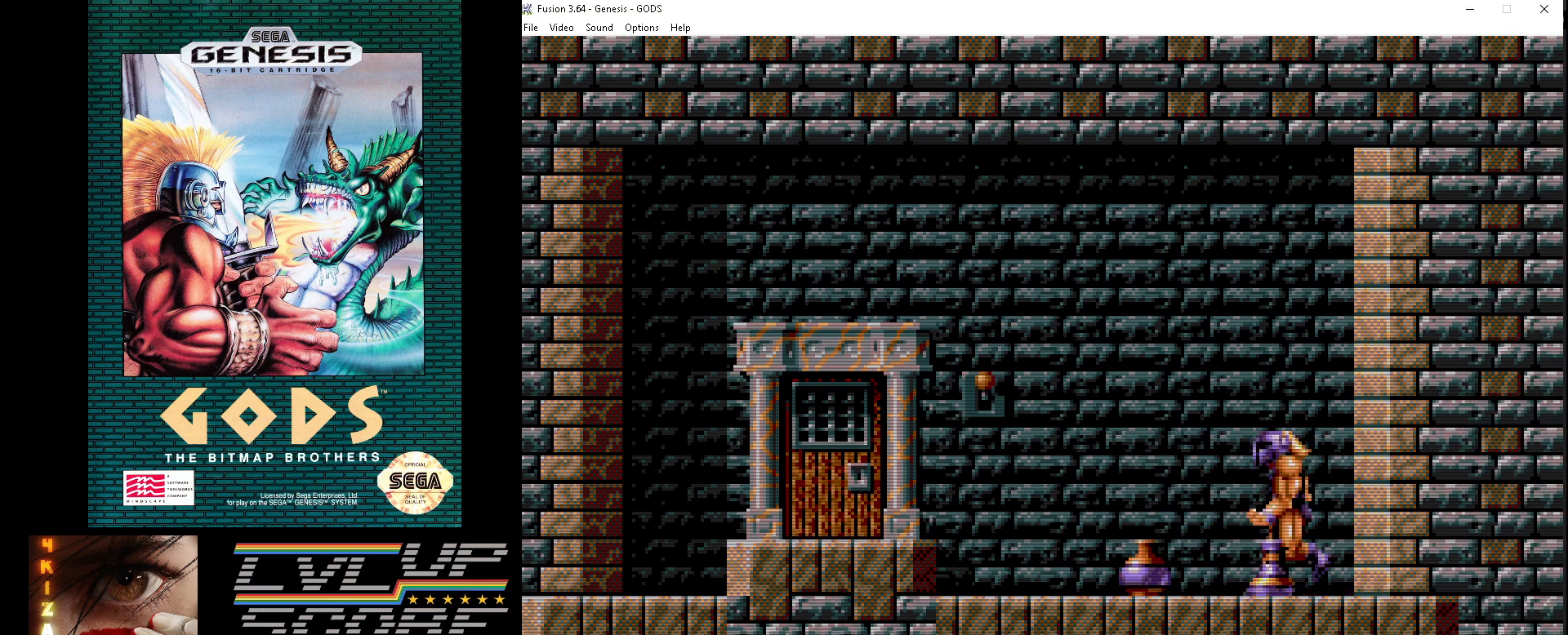
{"buttons": ["DPAD_LEFT"], "events": [[33, "DPAD_LEFT", "up"], [150, "DPAD_DOWN", "down"], [350, "DPAD_DOWN", "up"], [467, "DPAD_LEFT", "down"]]}
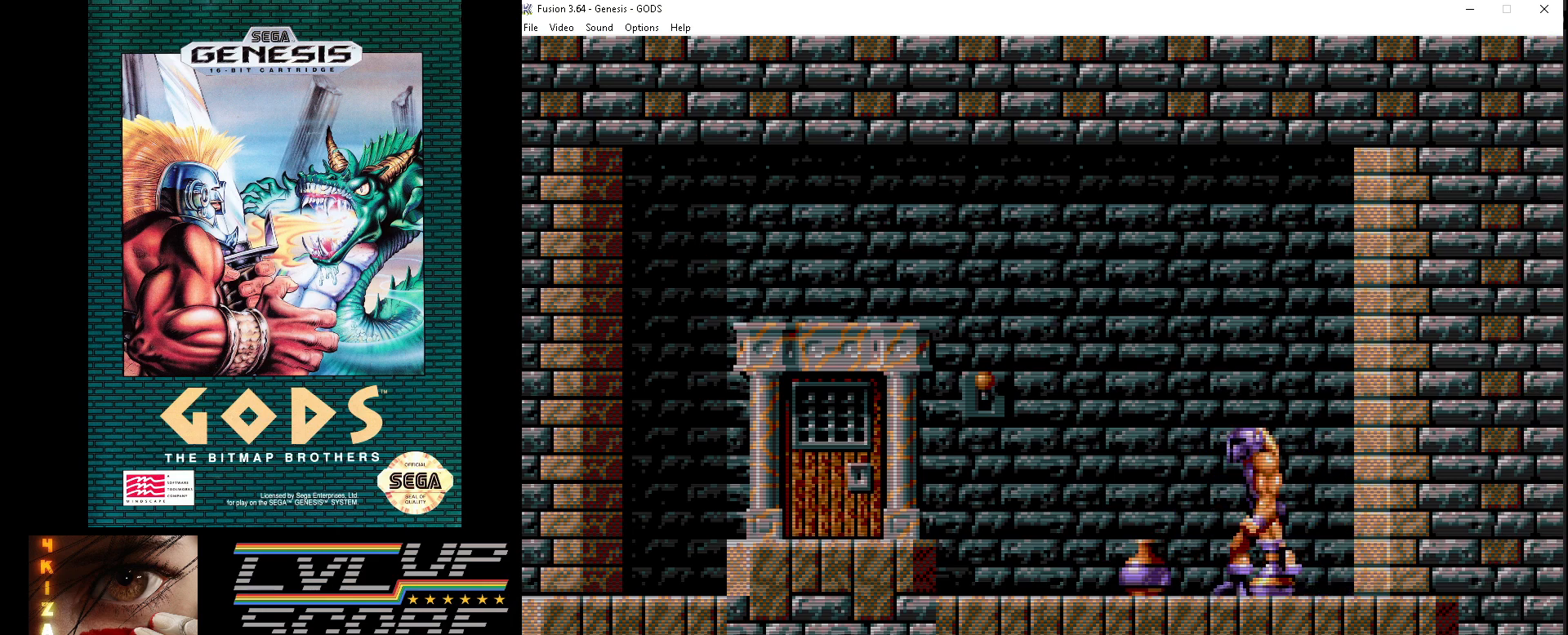
{"buttons": ["DPAD_LEFT"], "events": []}
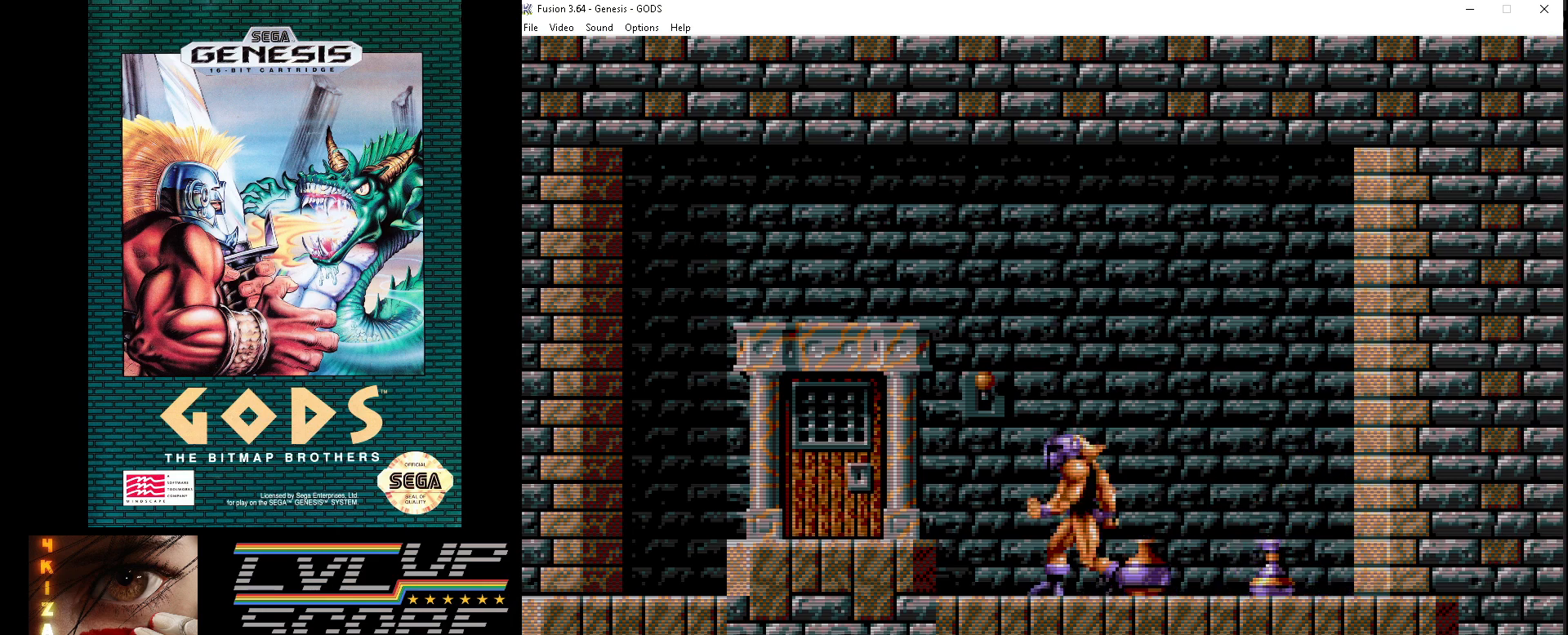
{"buttons": ["DPAD_UP"], "events": [[150, "DPAD_LEFT", "up"], [217, "DPAD_UP", "down"], [317, "A", "down"], [417, "A", "up"]]}
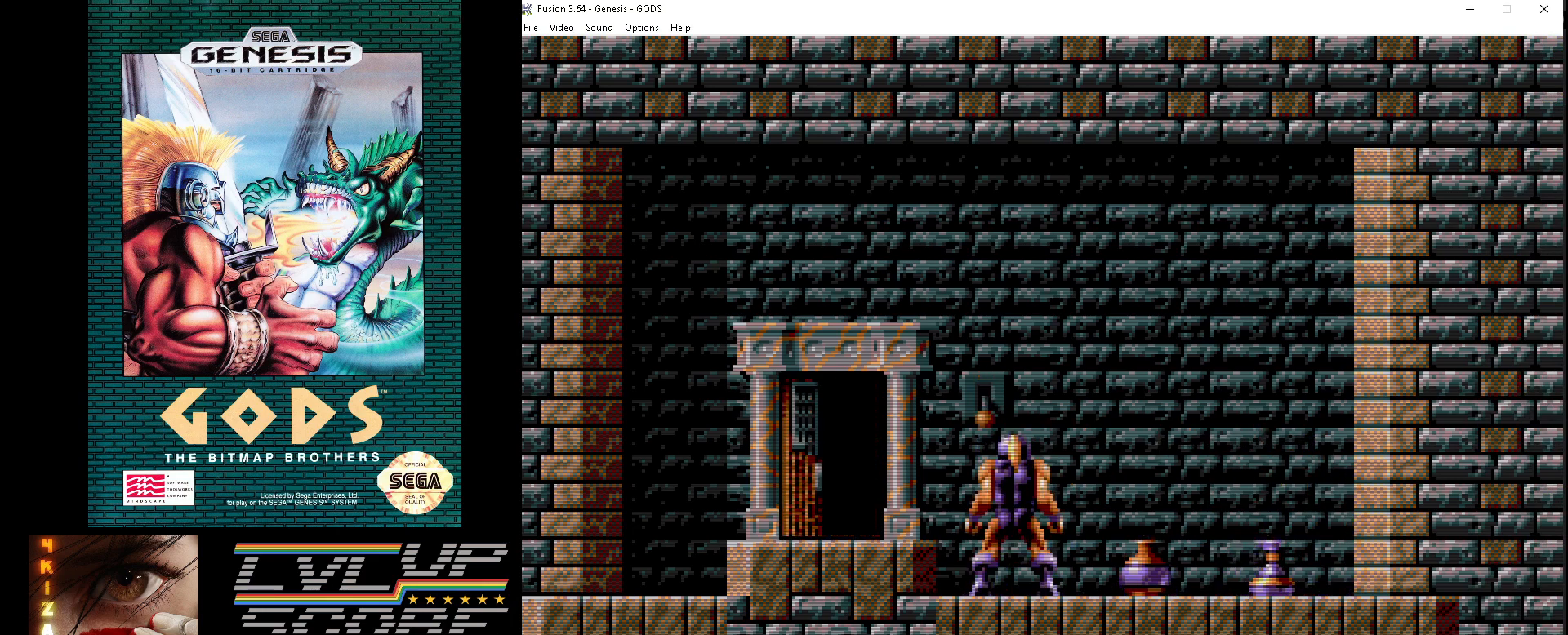
{"buttons": ["DPAD_LEFT"], "events": [[83, "DPAD_LEFT", "down"], [150, "DPAD_UP", "up"], [267, "B", "down"], [433, "B", "up"]]}
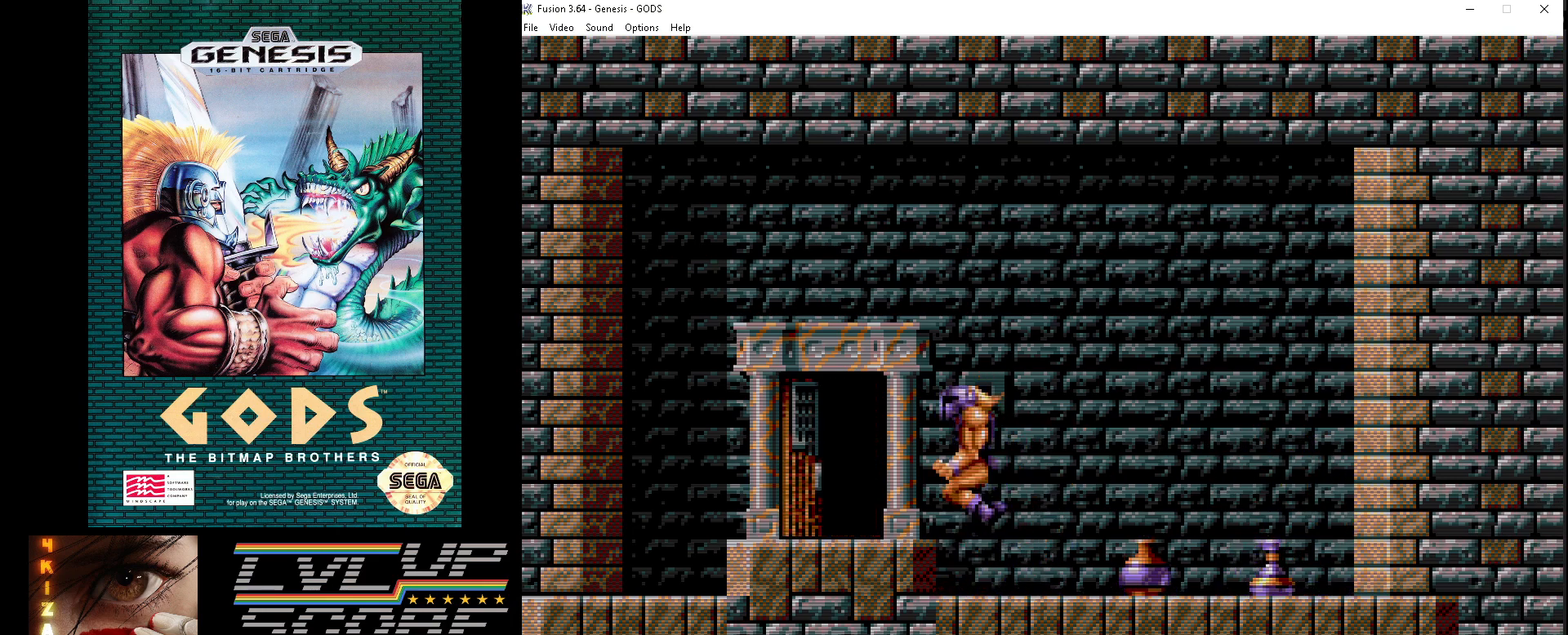
{"buttons": [], "events": [[183, "DPAD_LEFT", "up"]]}
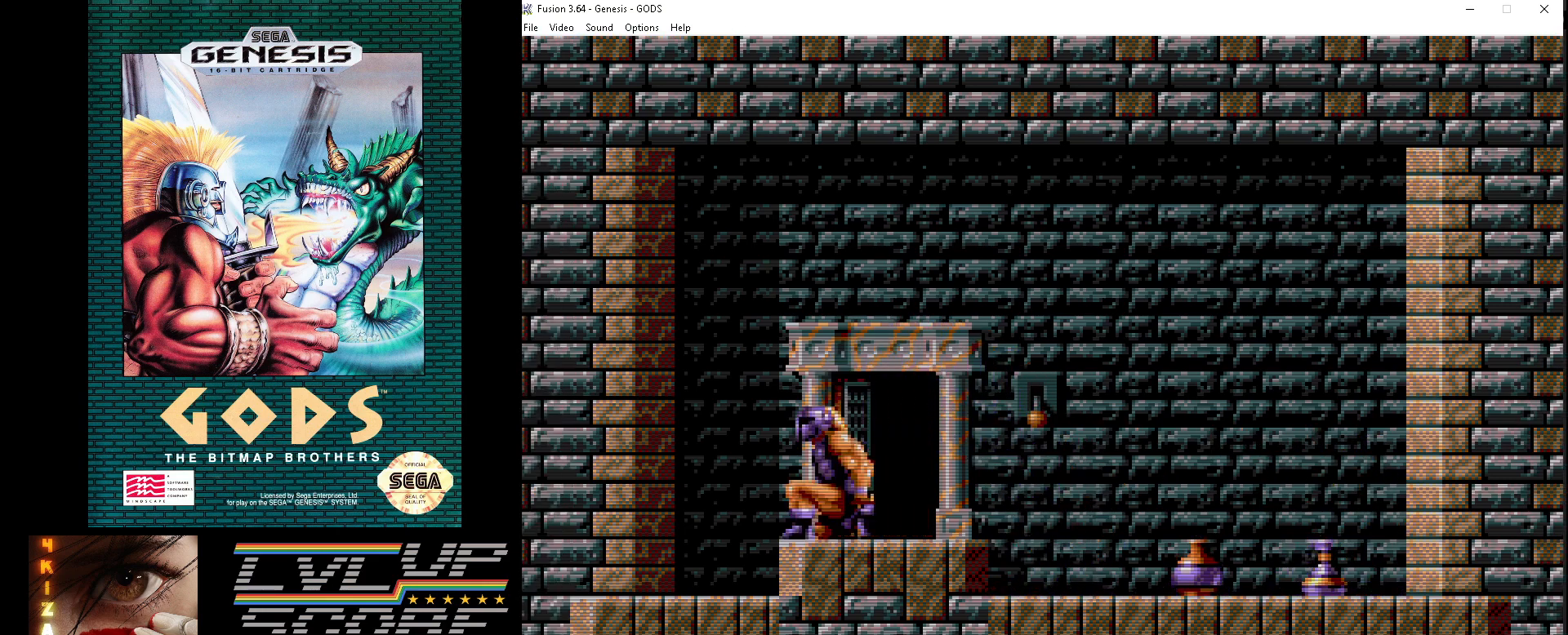
{"buttons": ["DPAD_UP"], "events": [[117, "DPAD_RIGHT", "down"], [383, "DPAD_UP", "down"], [400, "DPAD_RIGHT", "up"]]}
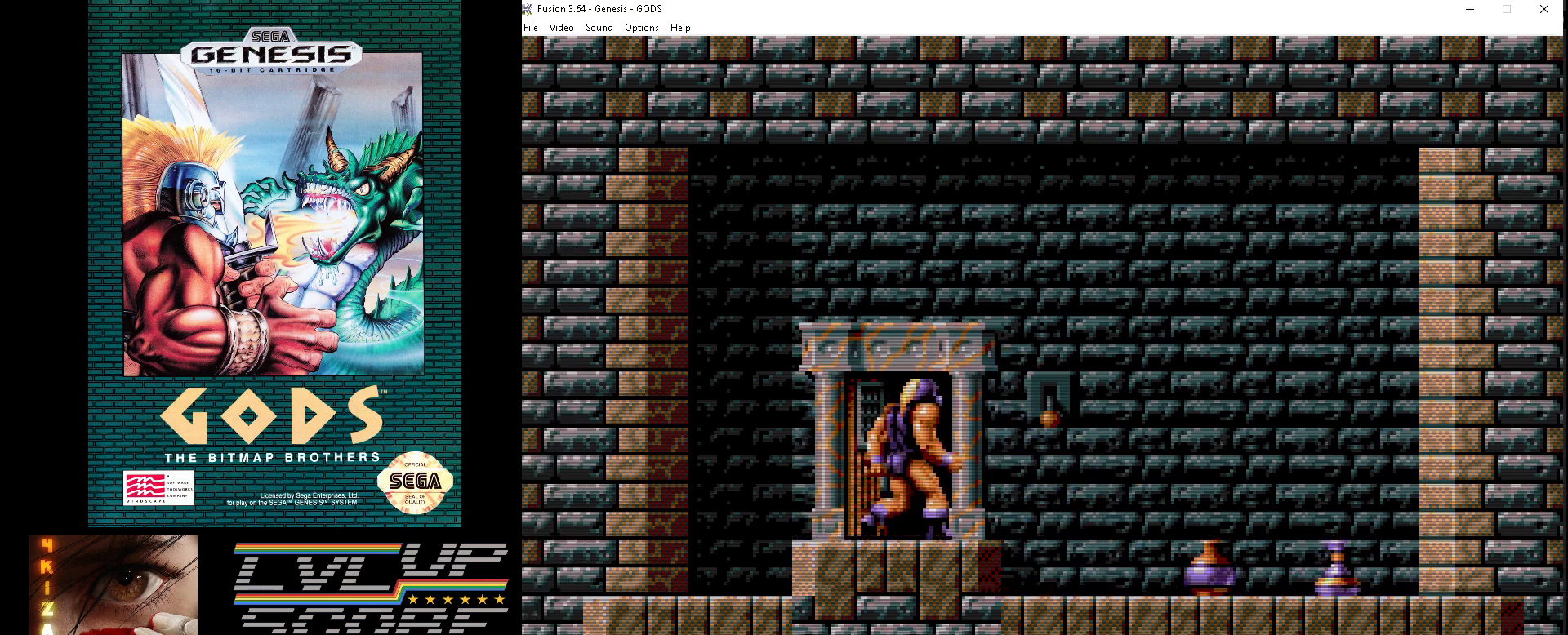
{"buttons": [], "events": [[133, "DPAD_UP", "up"]]}
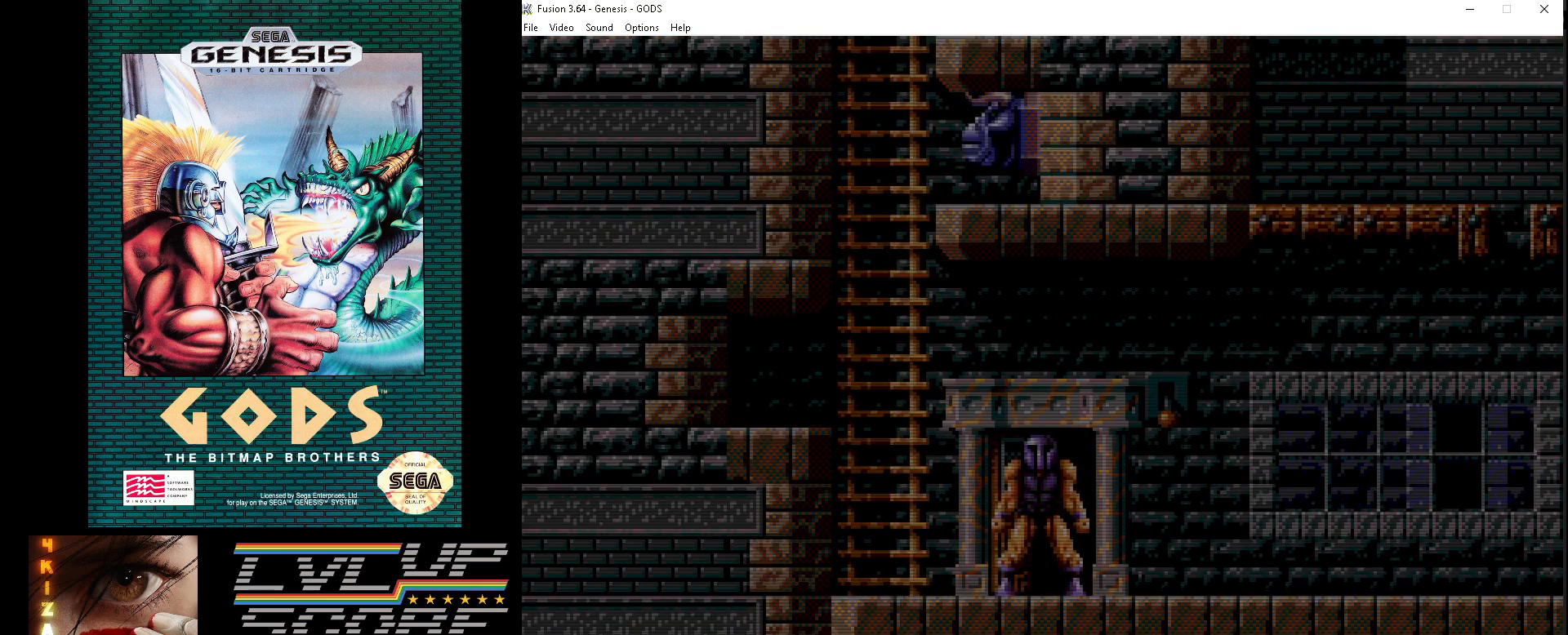
{"buttons": [], "events": []}
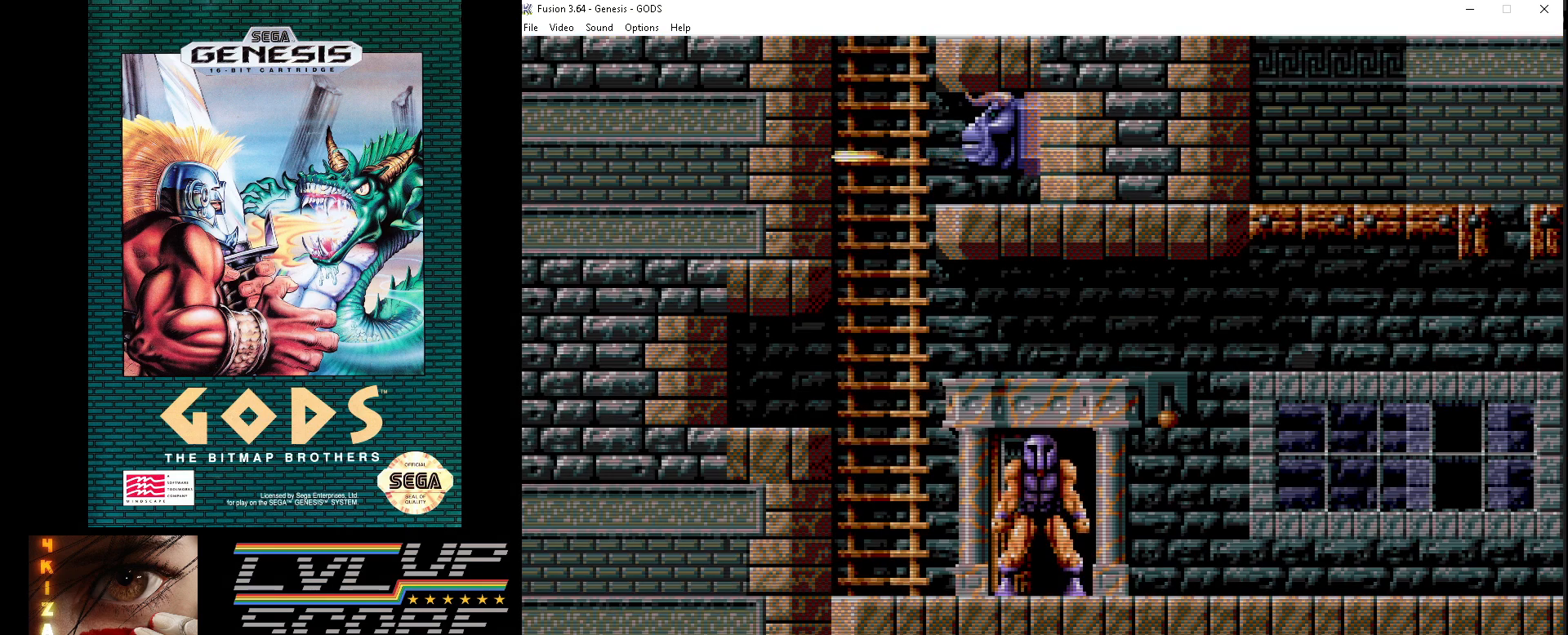
{"buttons": ["DPAD_UP", "DPAD_LEFT"], "events": [[17, "DPAD_LEFT", "down"], [483, "DPAD_UP", "down"]]}
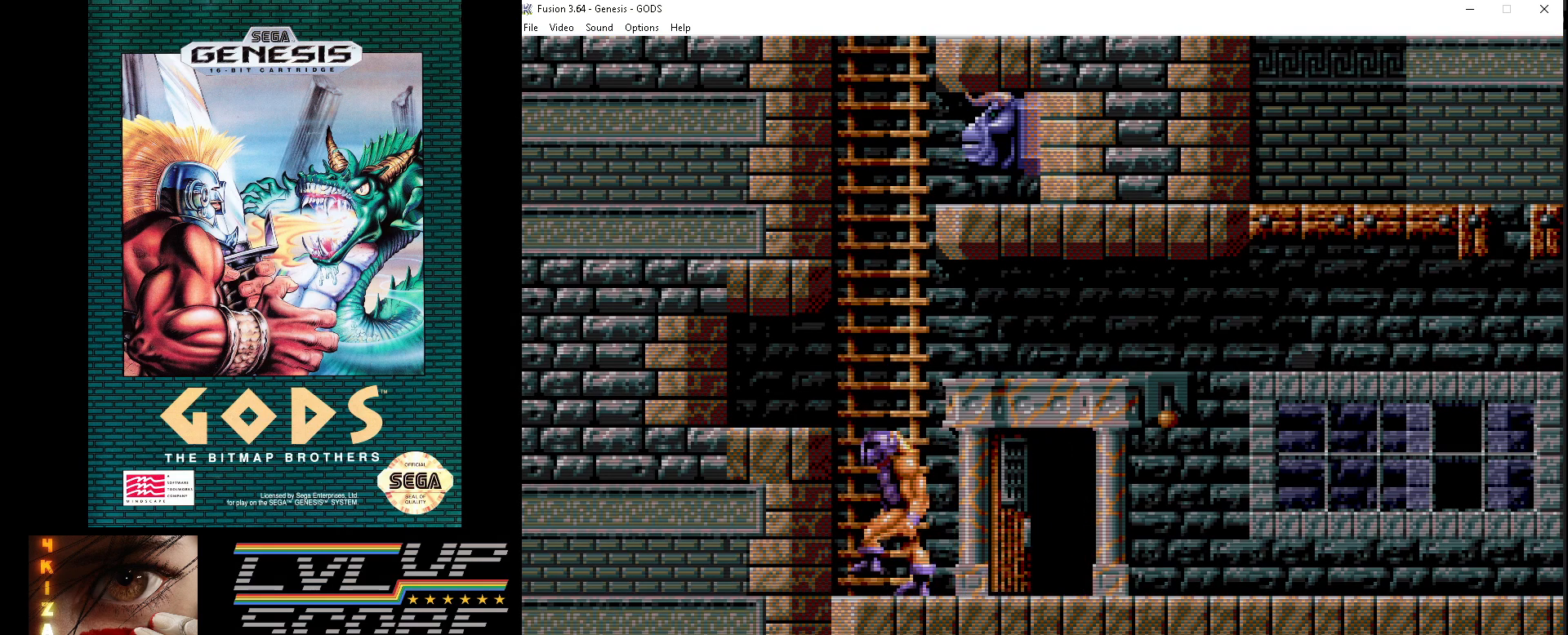
{"buttons": ["DPAD_UP"], "events": [[33, "DPAD_LEFT", "up"]]}
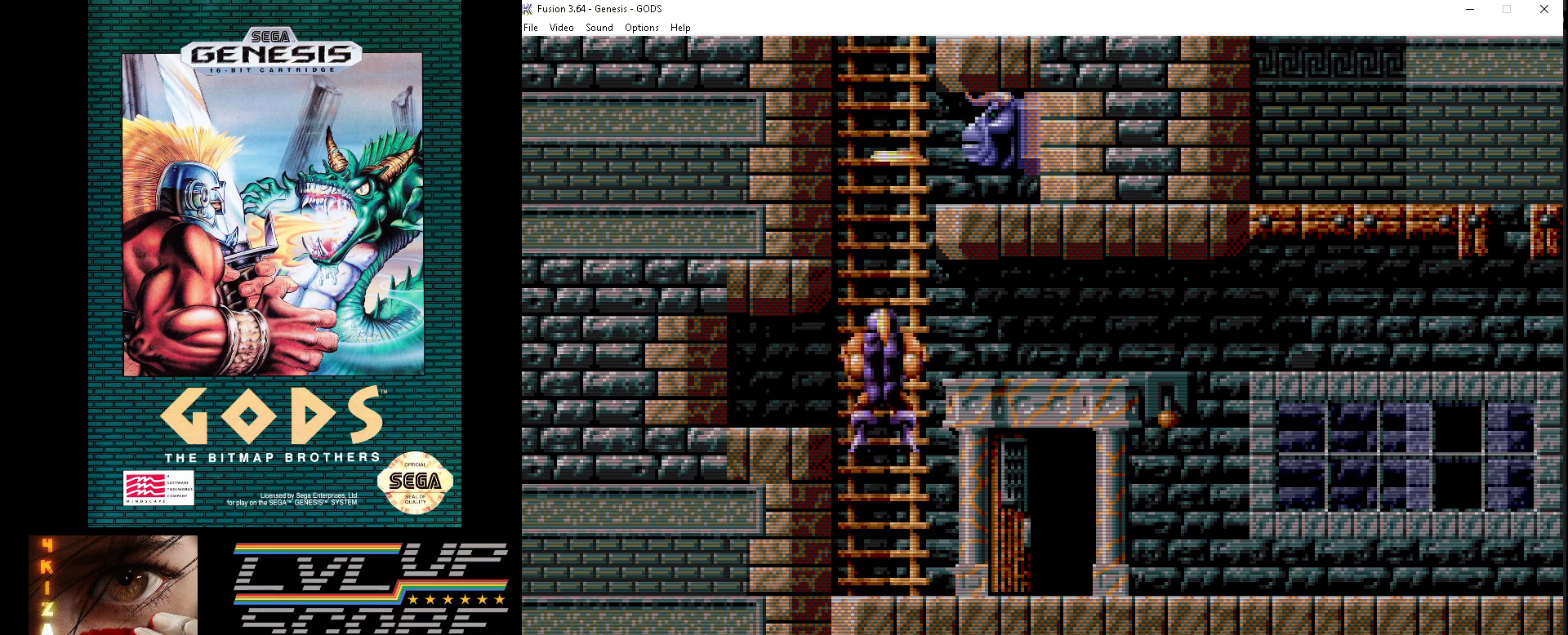
{"buttons": [], "events": [[133, "DPAD_UP", "up"], [350, "DPAD_UP", "down"], [500, "DPAD_UP", "up"]]}
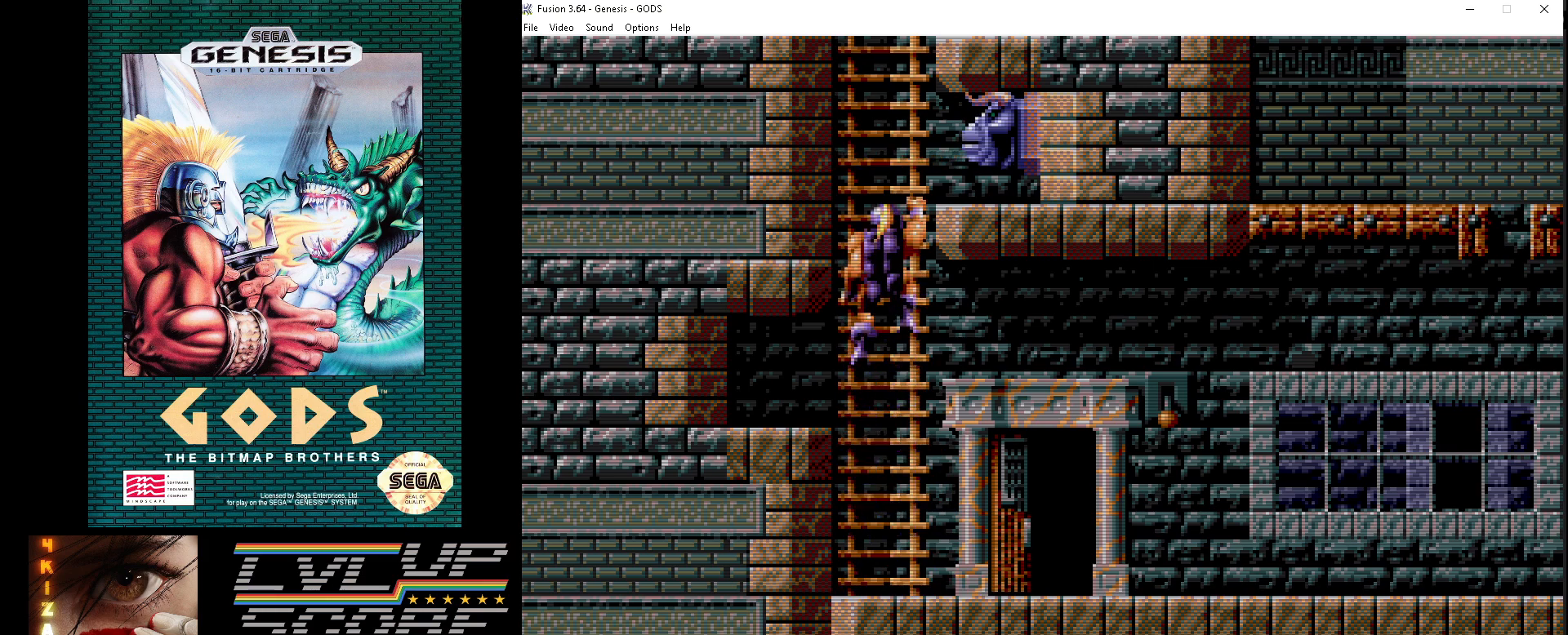
{"buttons": [], "events": []}
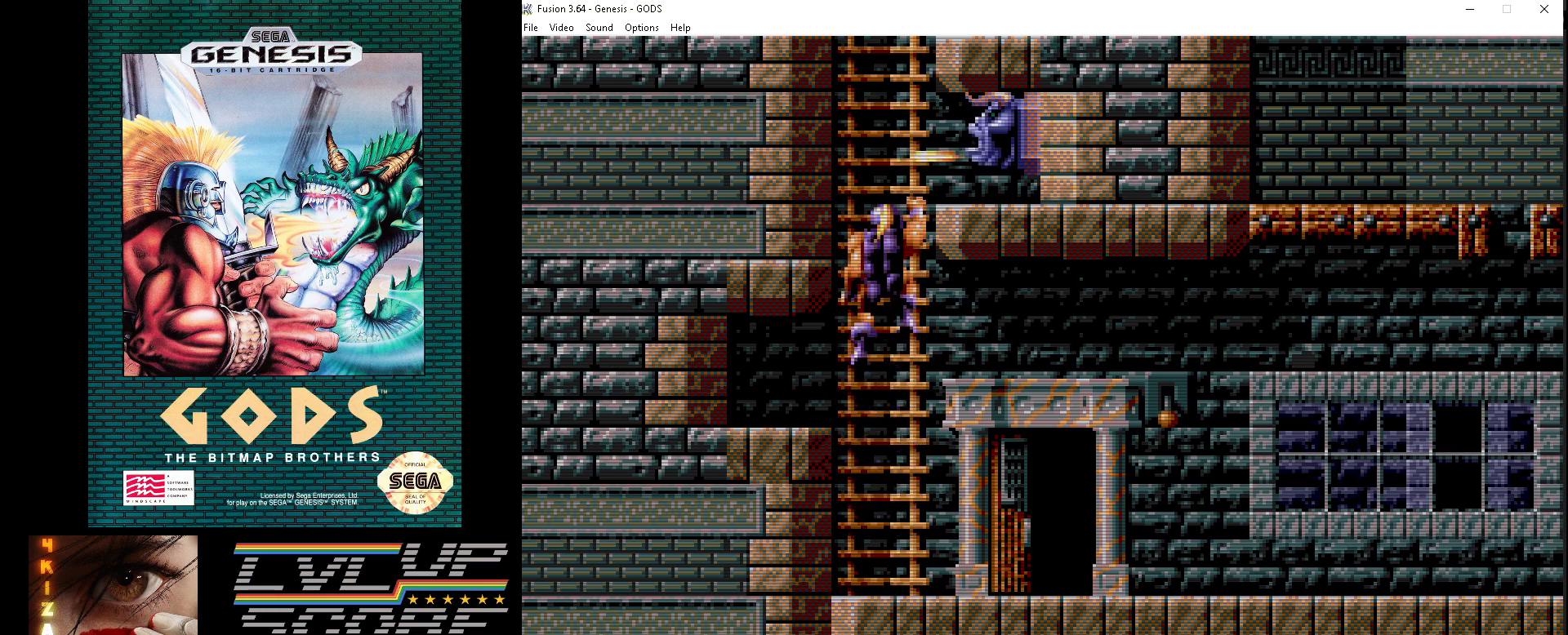
{"buttons": [], "events": []}
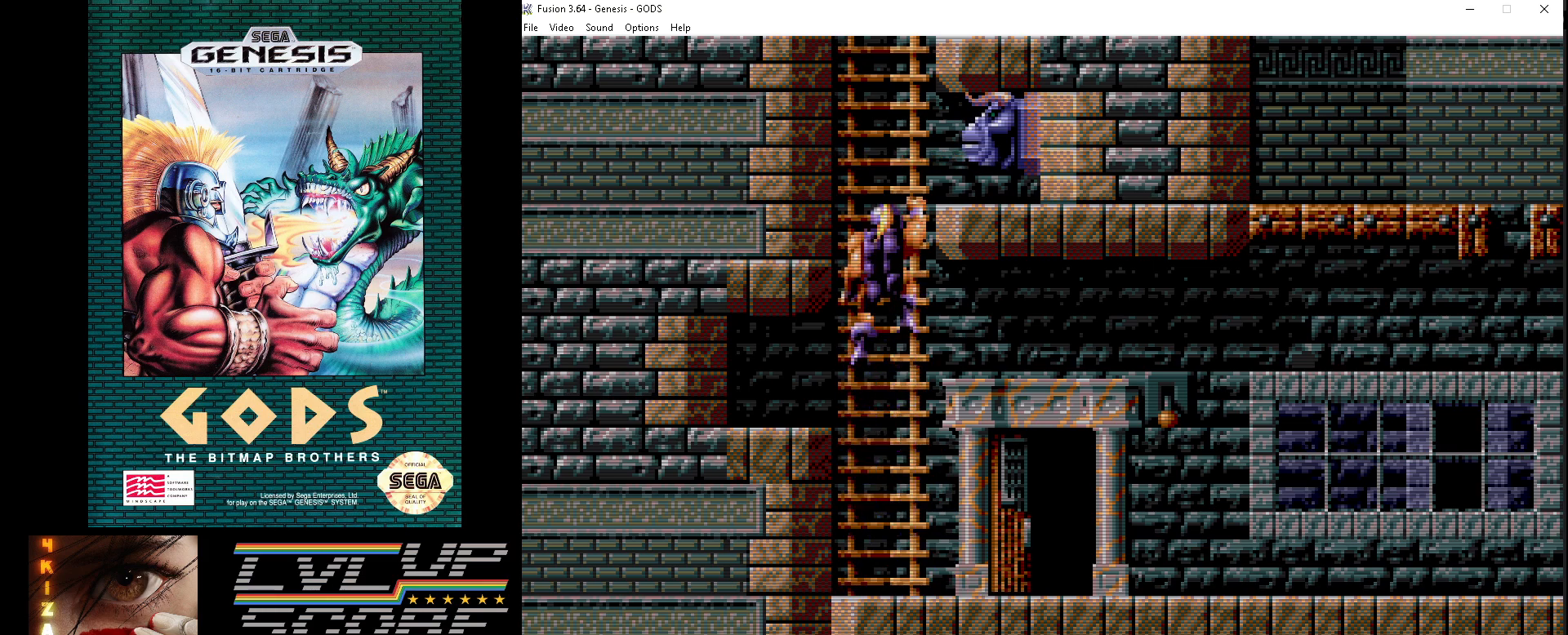
{"buttons": [], "events": []}
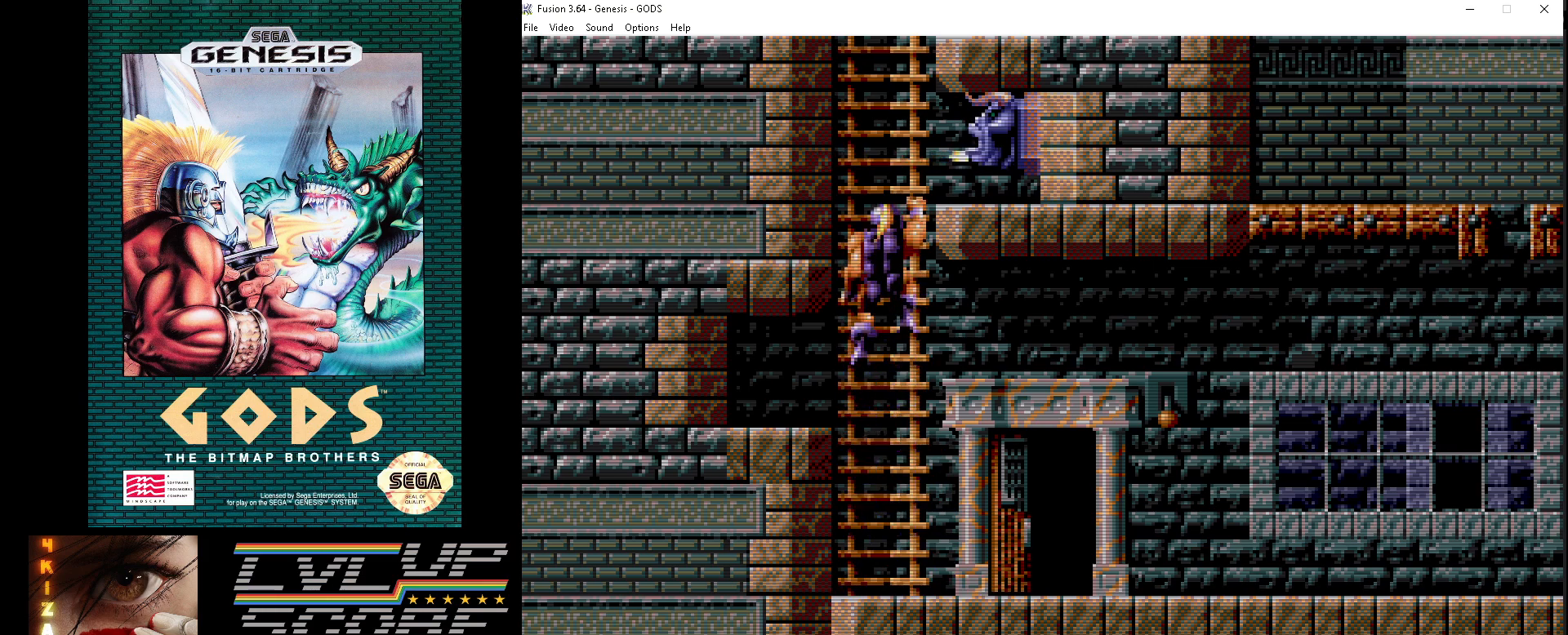
{"buttons": ["A", "DPAD_RIGHT"], "events": [[267, "DPAD_UP", "down"], [467, "DPAD_RIGHT", "down"], [483, "DPAD_UP", "up"], [500, "A", "down"]]}
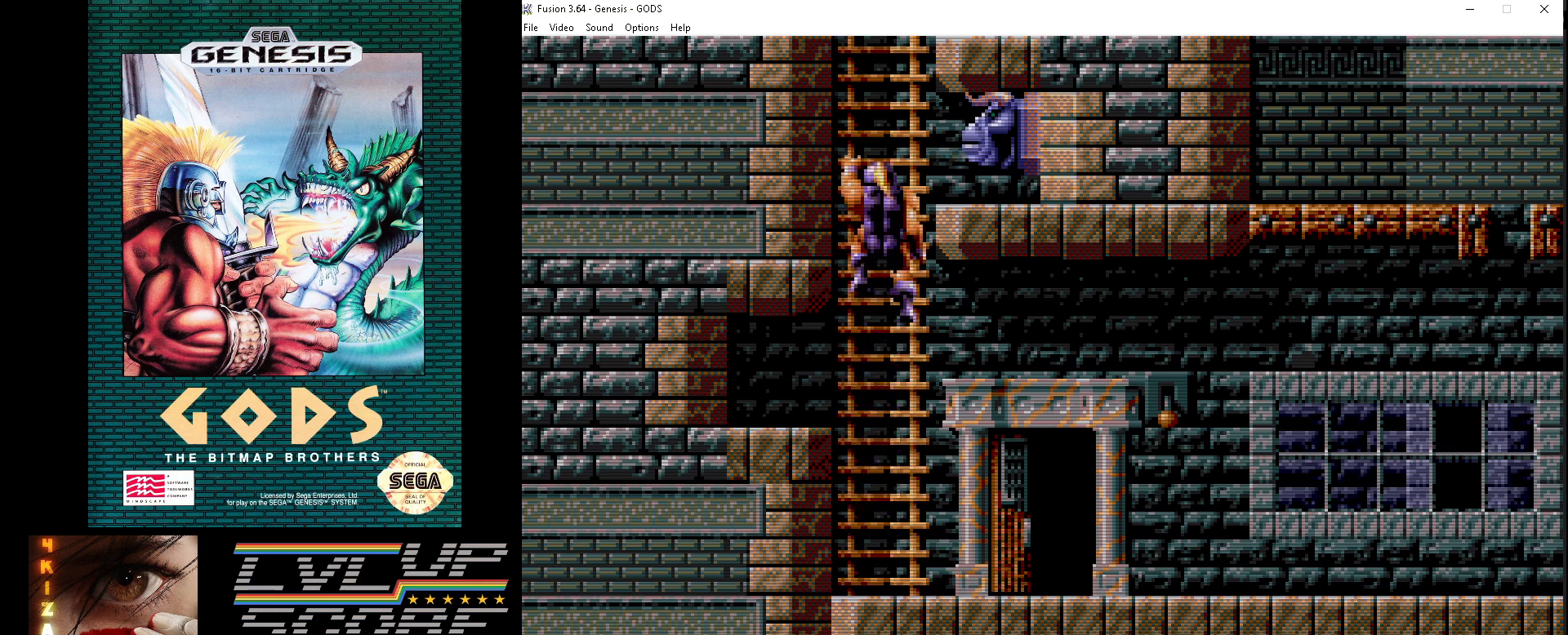
{"buttons": ["DPAD_DOWN"], "events": [[100, "A", "up"], [133, "DPAD_DOWN", "down"], [167, "A", "down"], [200, "DPAD_RIGHT", "up"], [267, "A", "up"]]}
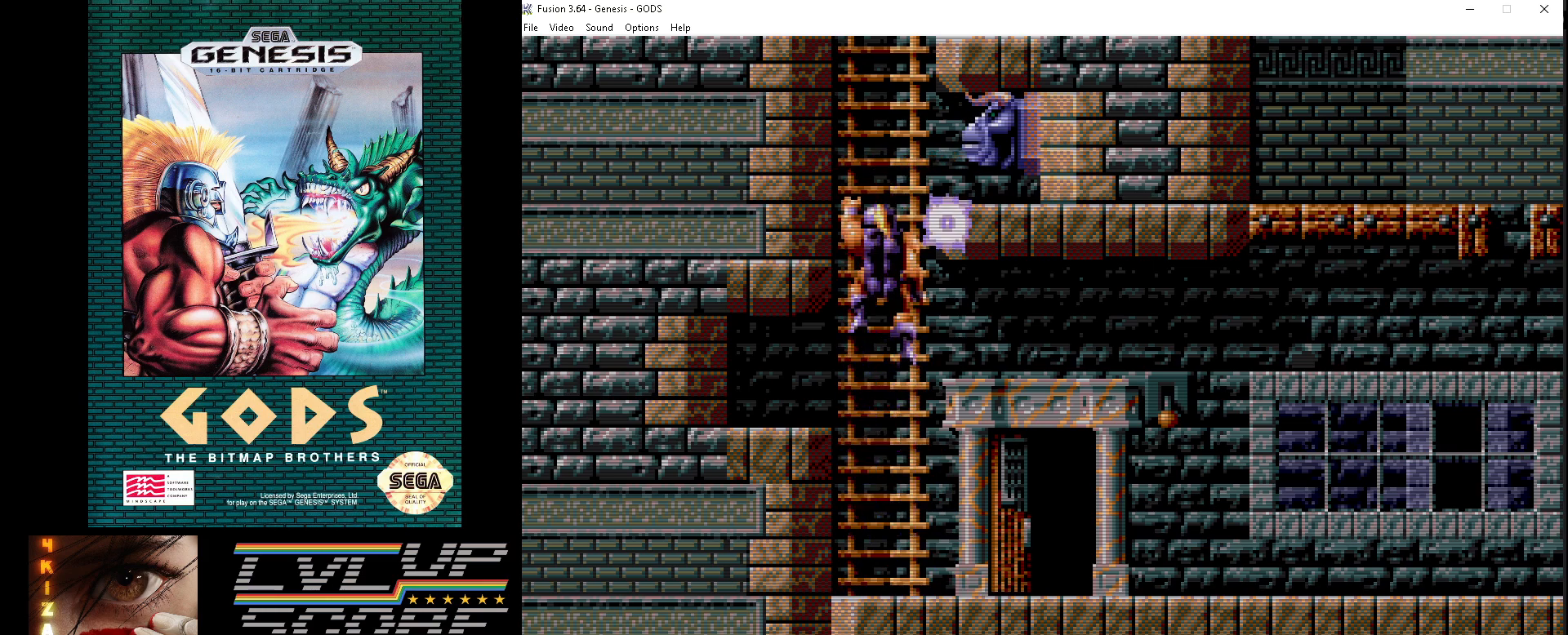
{"buttons": [], "events": [[217, "DPAD_DOWN", "up"]]}
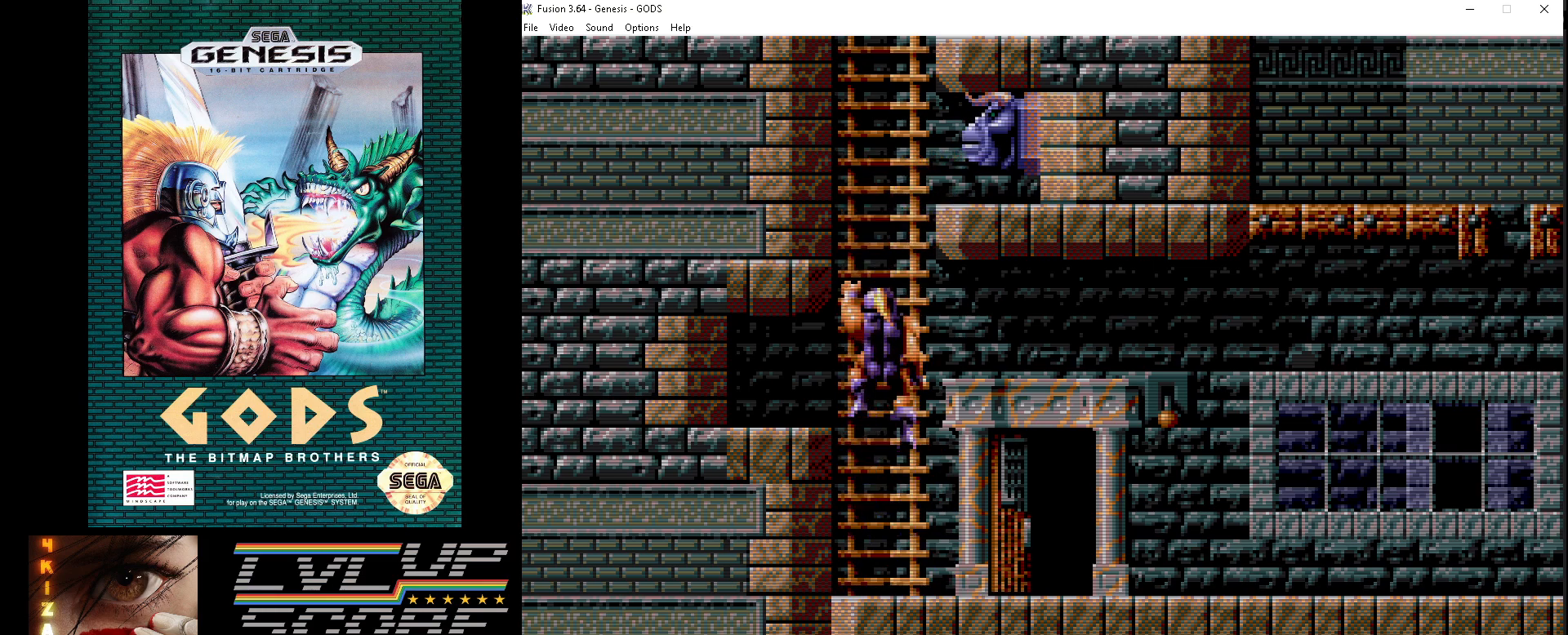
{"buttons": [], "events": [[17, "DPAD_UP", "down"], [267, "DPAD_UP", "up"]]}
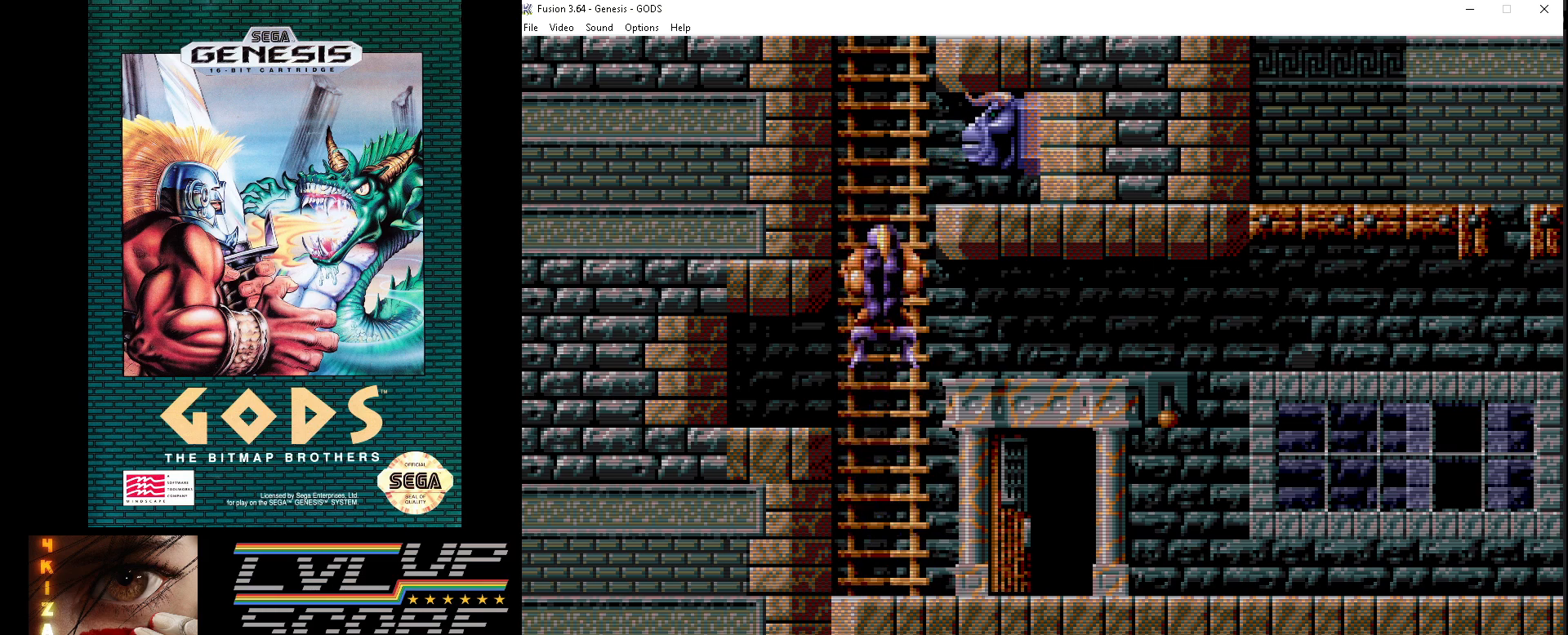
{"buttons": [], "events": [[117, "DPAD_UP", "down"], [217, "DPAD_UP", "up"]]}
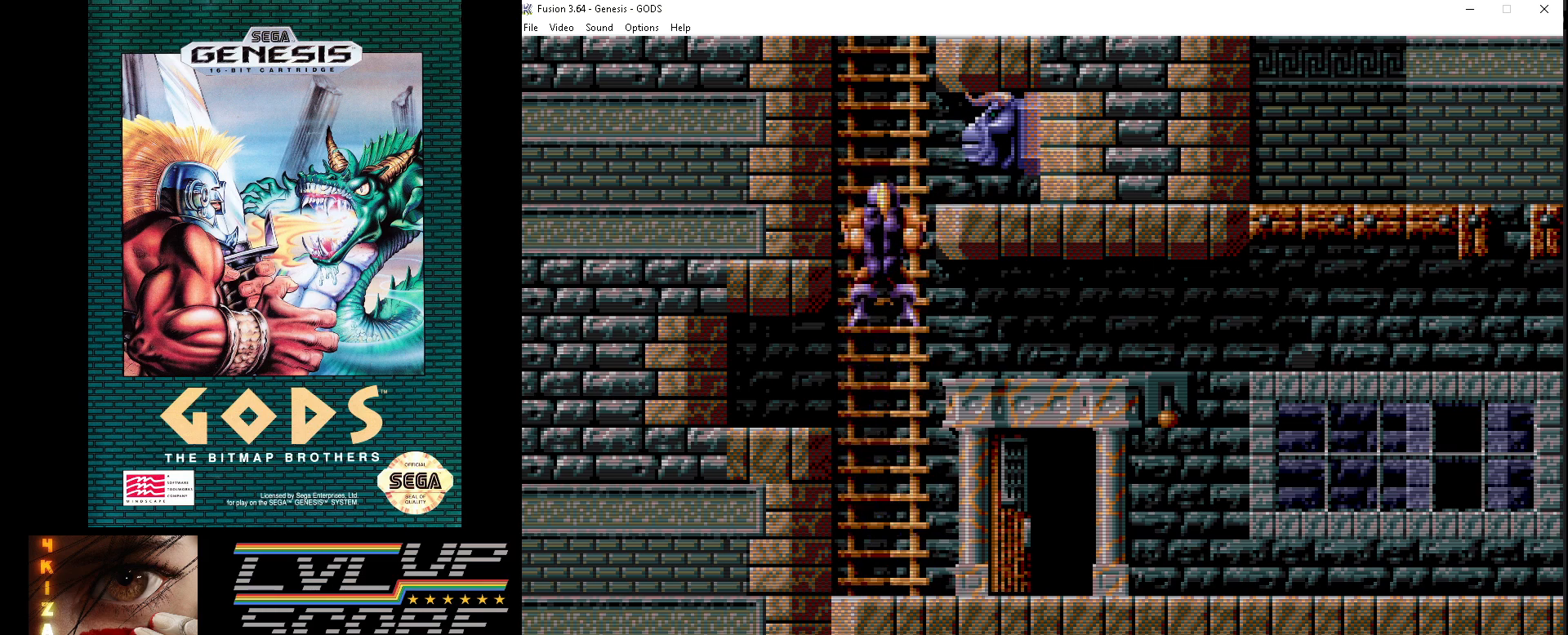
{"buttons": [], "events": []}
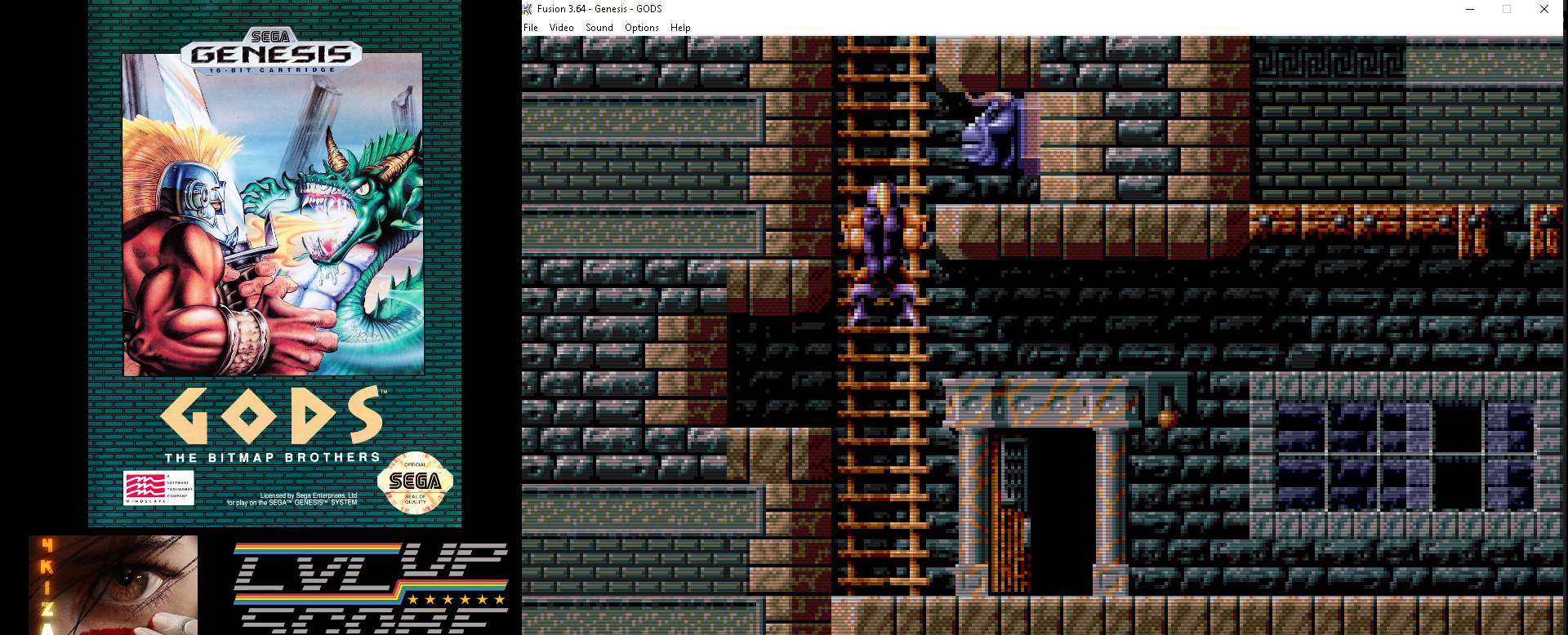
{"buttons": ["DPAD_UP"], "events": [[467, "DPAD_UP", "down"]]}
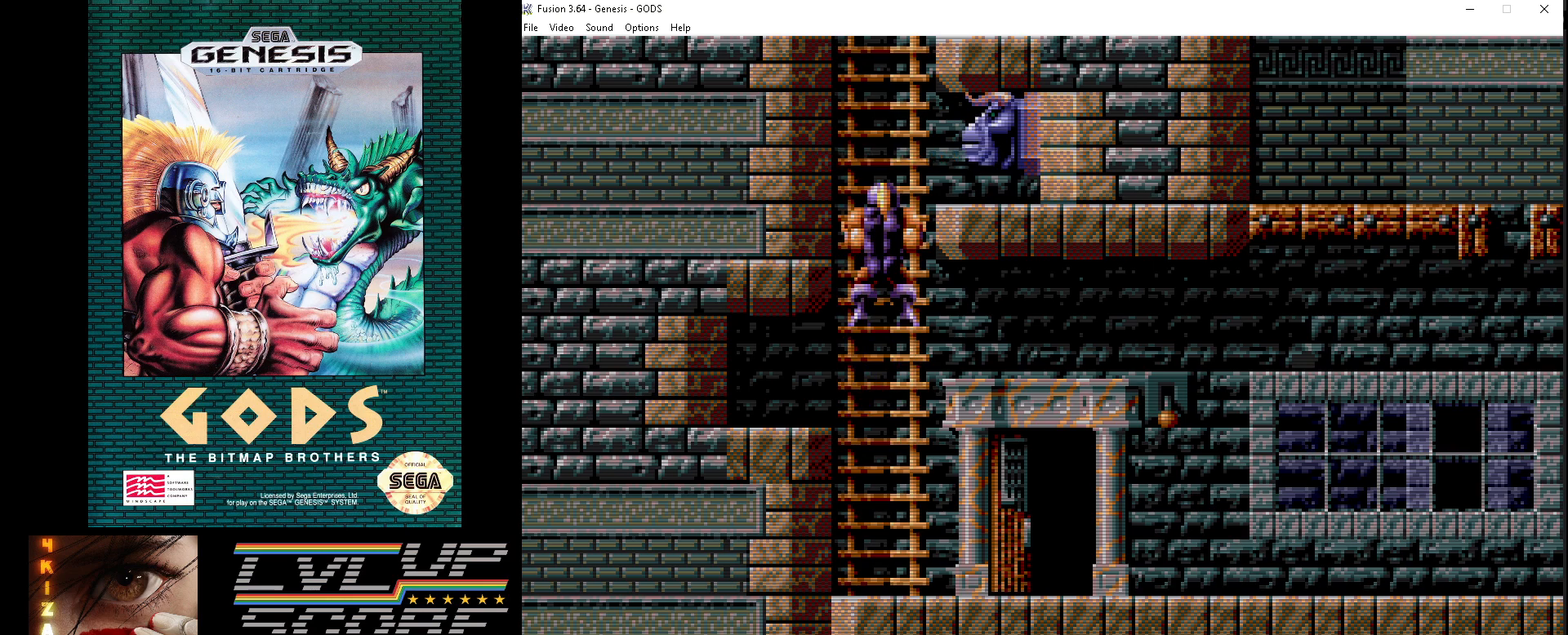
{"buttons": ["DPAD_DOWN"], "events": [[233, "DPAD_RIGHT", "down"], [250, "A", "down"], [250, "DPAD_UP", "up"], [300, "DPAD_DOWN", "down"], [333, "A", "up"], [333, "DPAD_RIGHT", "up"], [400, "A", "down"], [483, "A", "up"]]}
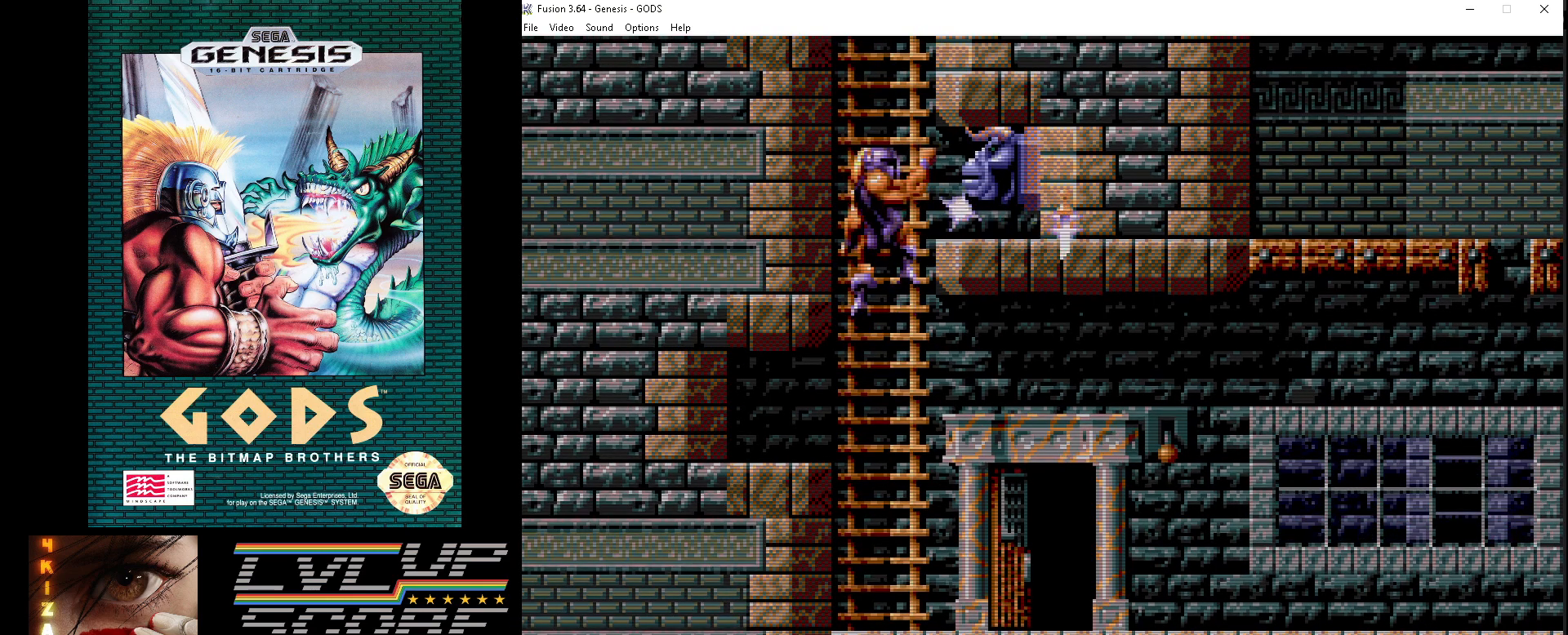
{"buttons": ["DPAD_DOWN"], "events": [[183, "DPAD_LEFT", "down"], [283, "DPAD_LEFT", "up"]]}
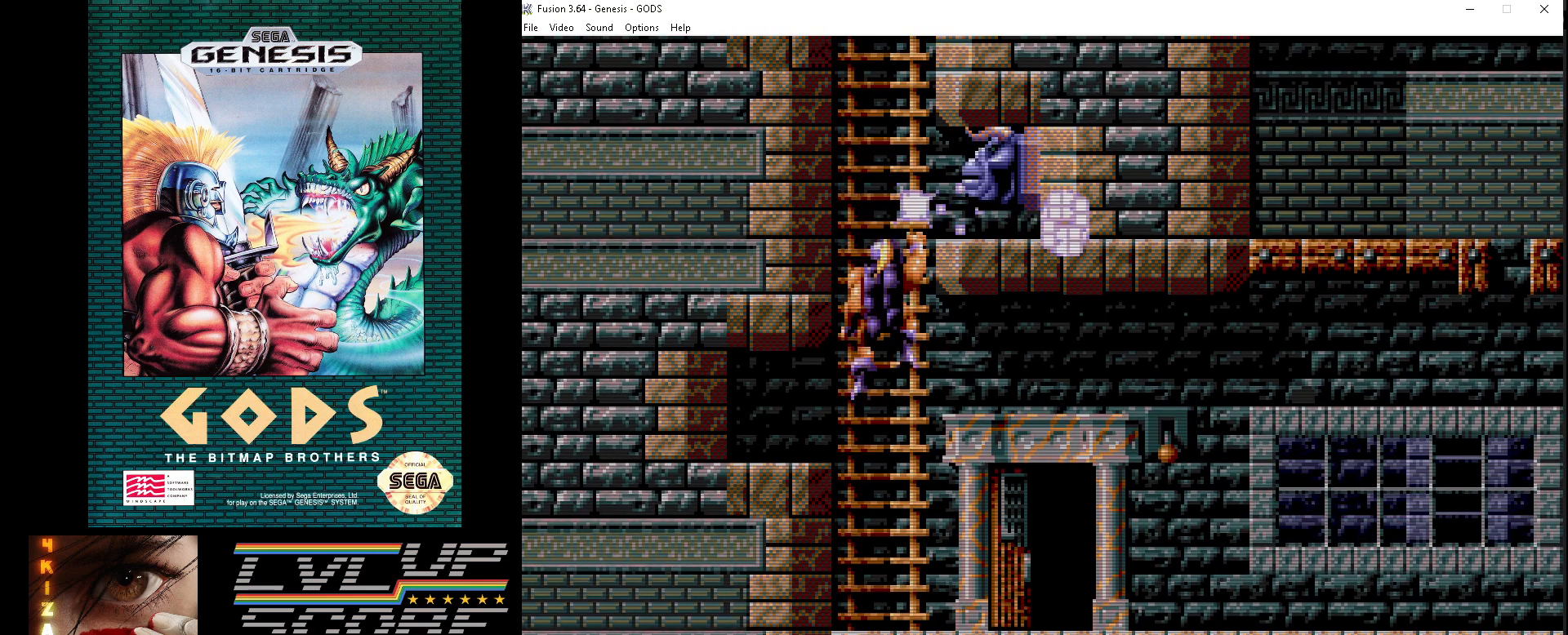
{"buttons": [], "events": [[100, "DPAD_DOWN", "up"]]}
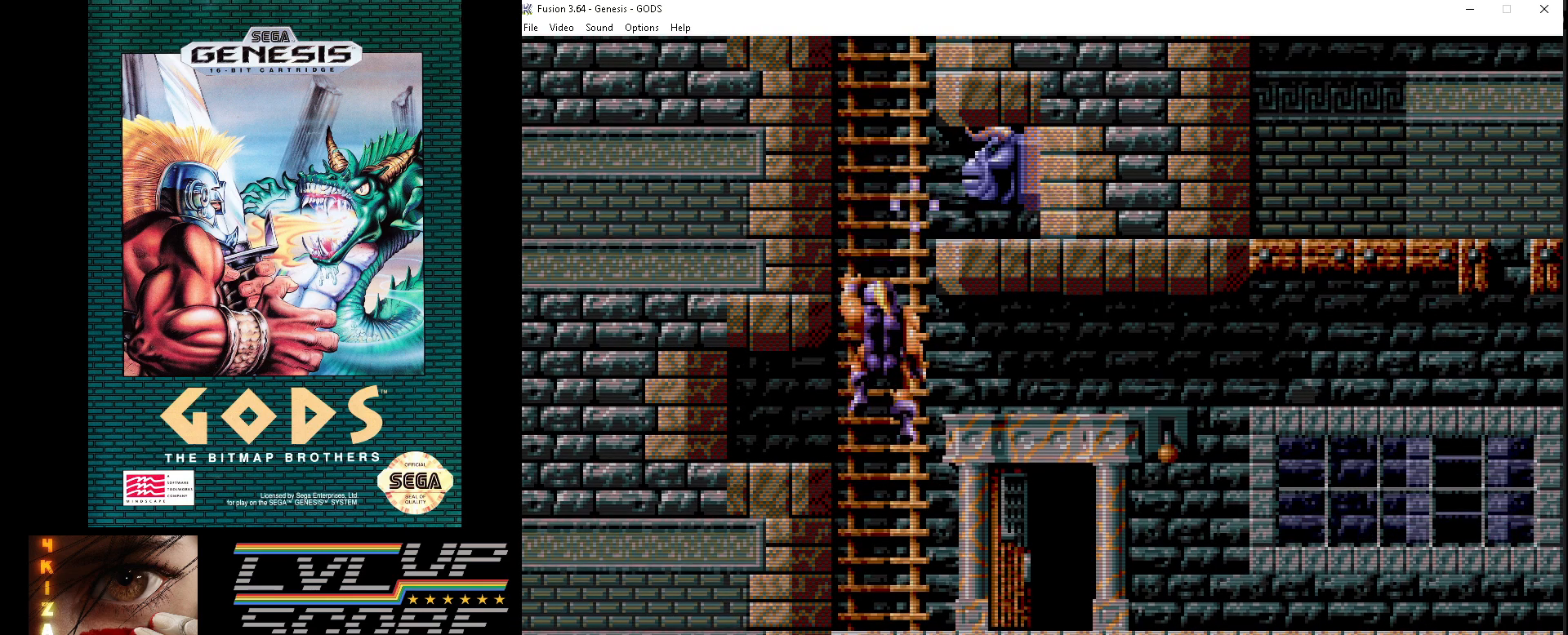
{"buttons": [], "events": [[183, "DPAD_UP", "down"], [317, "DPAD_UP", "up"]]}
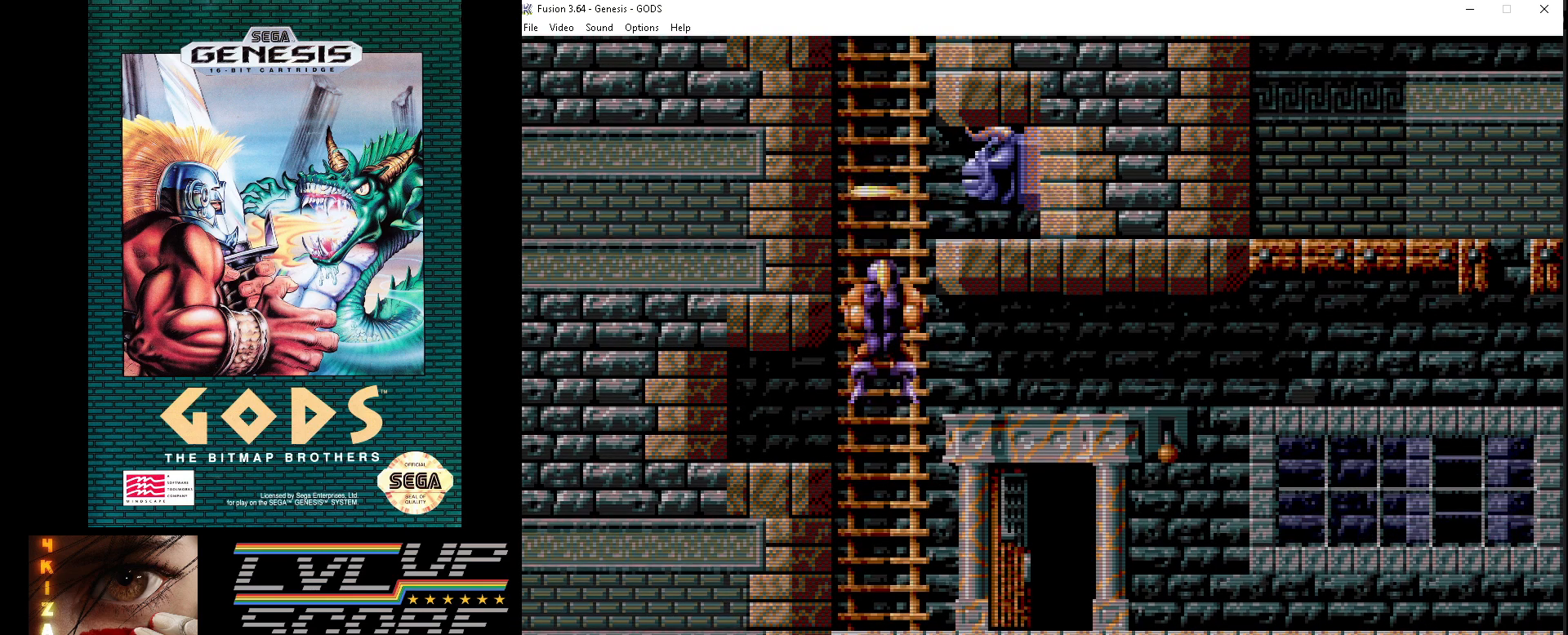
{"buttons": ["DPAD_UP"], "events": [[200, "DPAD_UP", "down"]]}